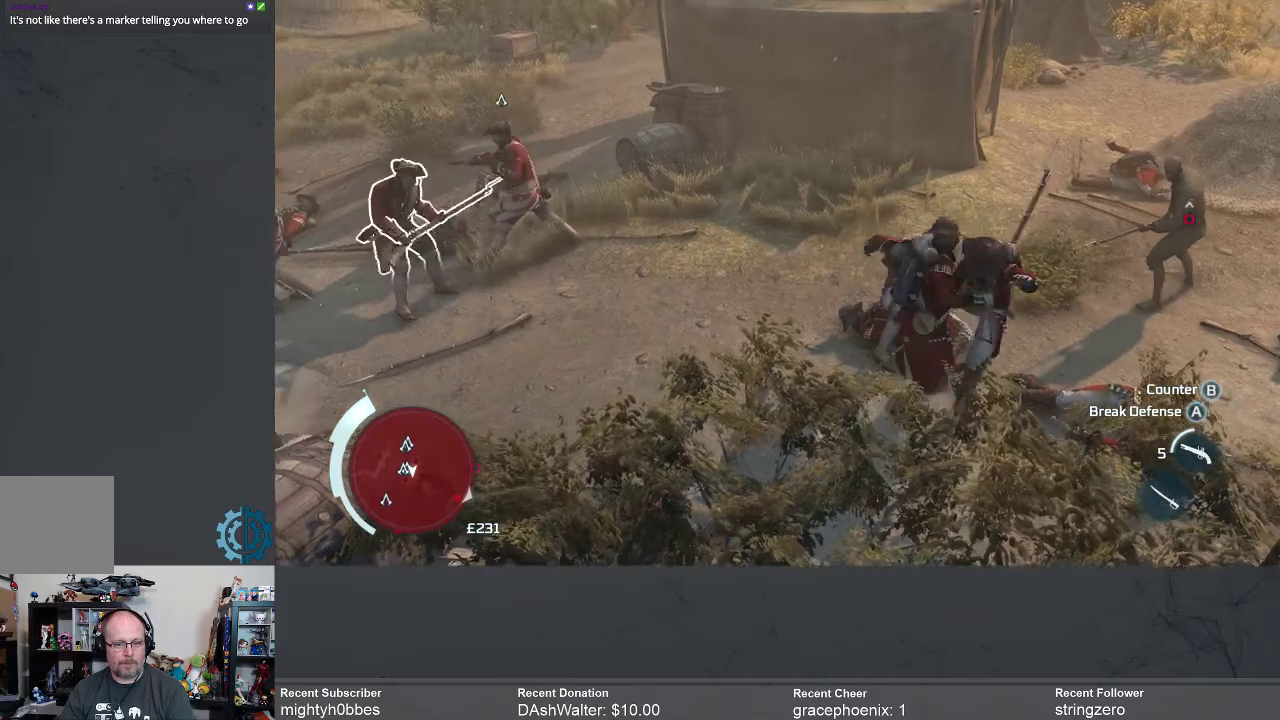
Gameplay with a controller (Xbox layout); each line is a JSON object with the inputs held at the frame after it. "events" lists button and stick changes between this image and that frame as [ms after this image, input, new state], when the widget could be followed in between.
{"buttons": [], "left_stick": "down", "right_stick": "center", "events": [[100, "left_stick", "down-right"], [333, "X", "down"], [367, "left_stick", "down"], [433, "X", "up"]]}
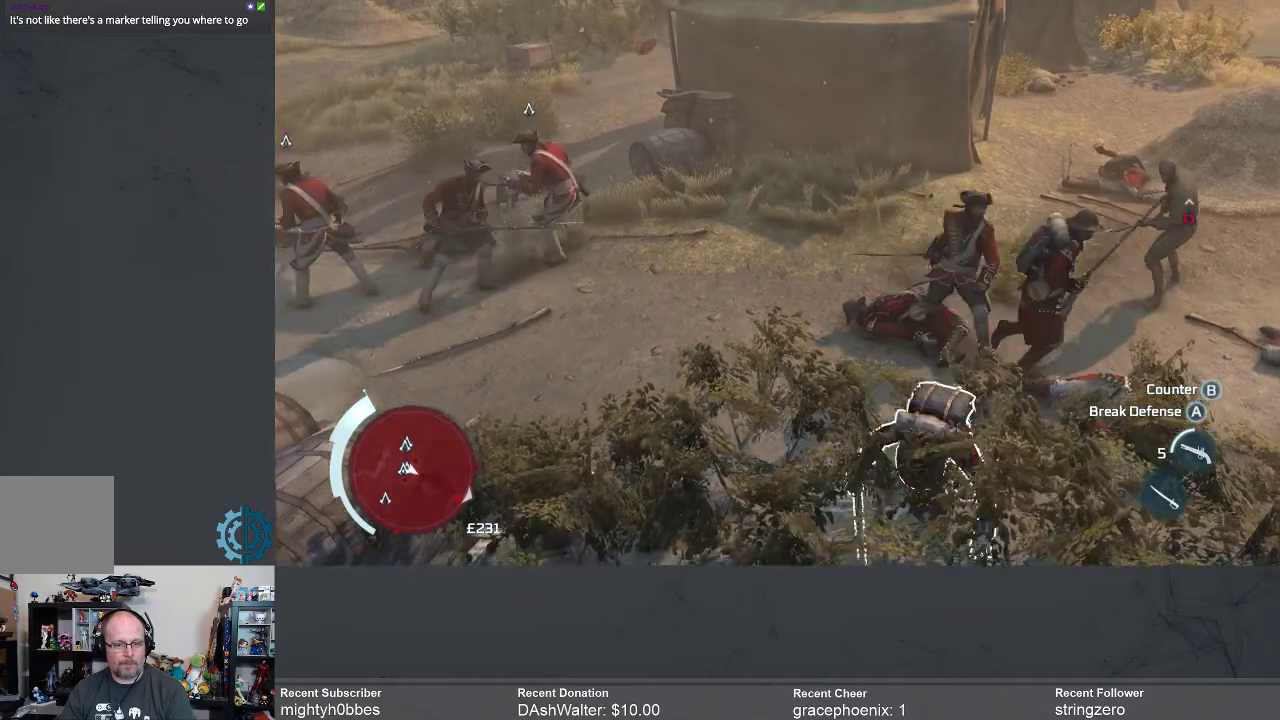
{"buttons": [], "left_stick": "right", "right_stick": "center", "events": [[33, "left_stick", "down-right"], [100, "X", "down"], [200, "X", "up"], [200, "left_stick", "right"]]}
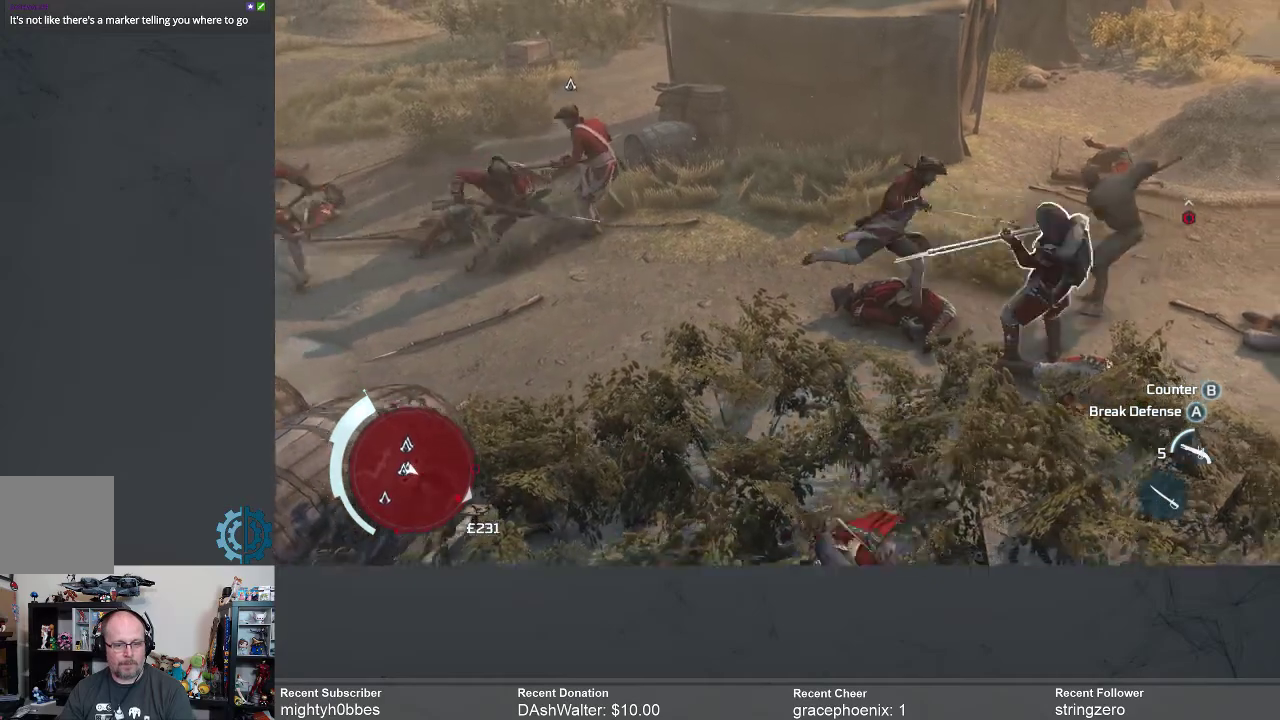
{"buttons": [], "left_stick": "down-right", "right_stick": "center", "events": [[367, "left_stick", "down-right"], [400, "X", "down"], [467, "X", "up"]]}
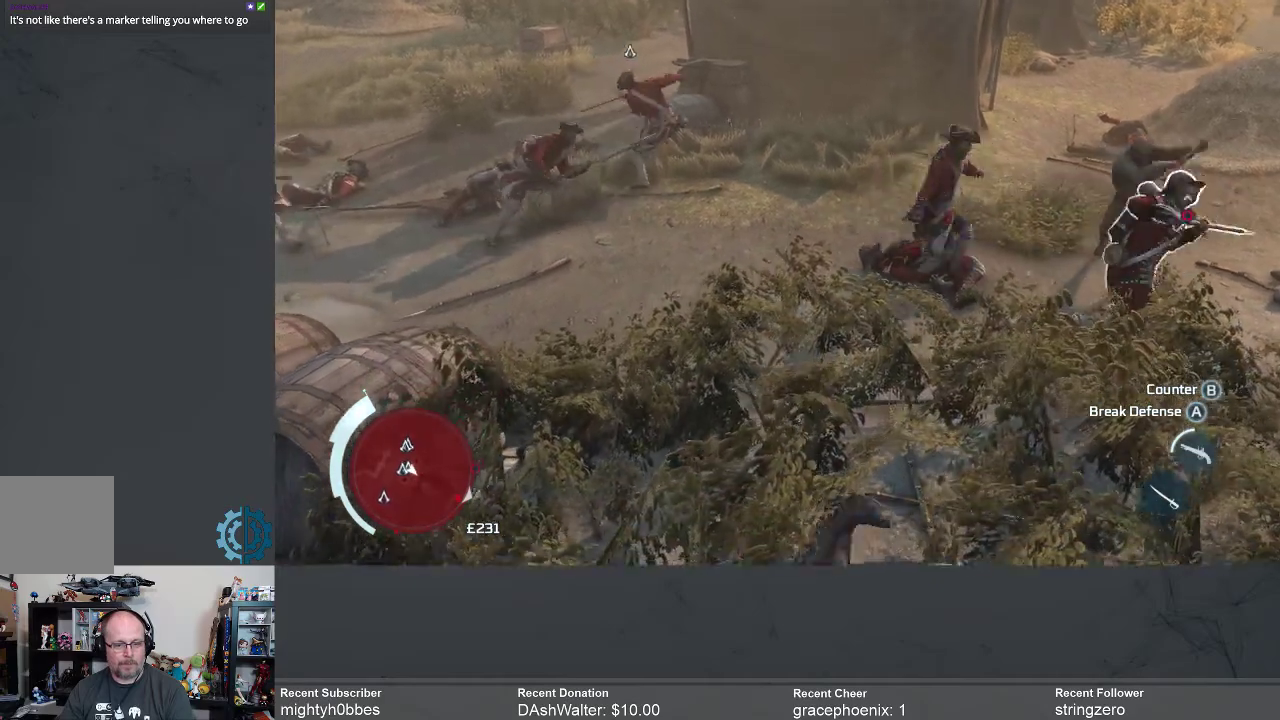
{"buttons": [], "left_stick": "down", "right_stick": "center", "events": [[33, "left_stick", "down"]]}
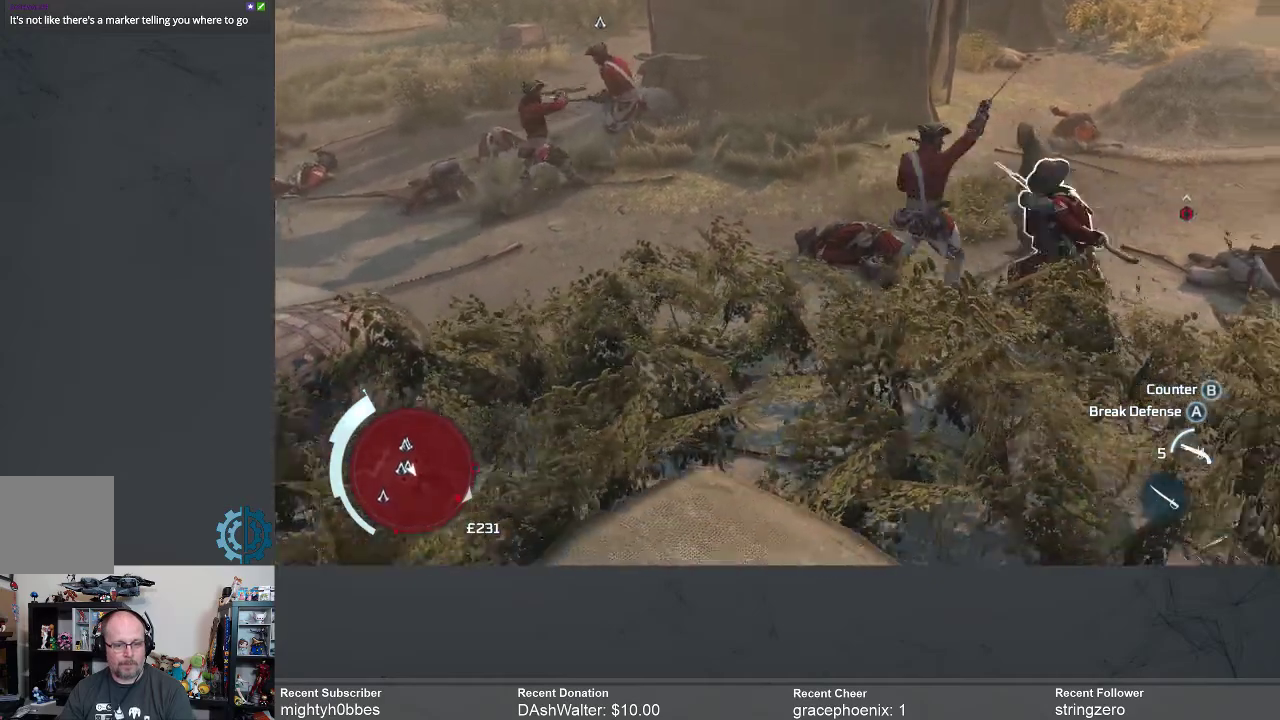
{"buttons": [], "left_stick": "down-right", "right_stick": "center", "events": [[133, "left_stick", "down-right"], [167, "X", "down"], [233, "X", "up"], [433, "X", "down"], [500, "X", "up"]]}
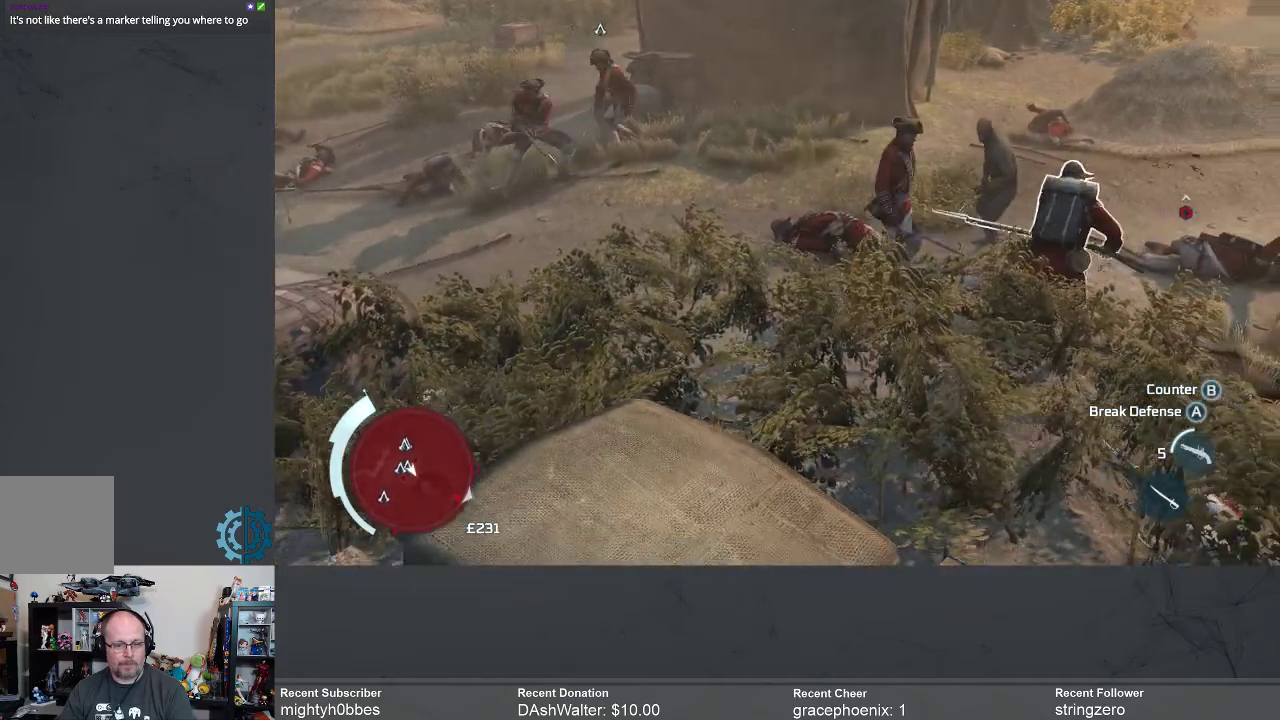
{"buttons": ["X"], "left_stick": "right", "right_stick": "center", "events": [[33, "left_stick", "right"], [467, "X", "down"]]}
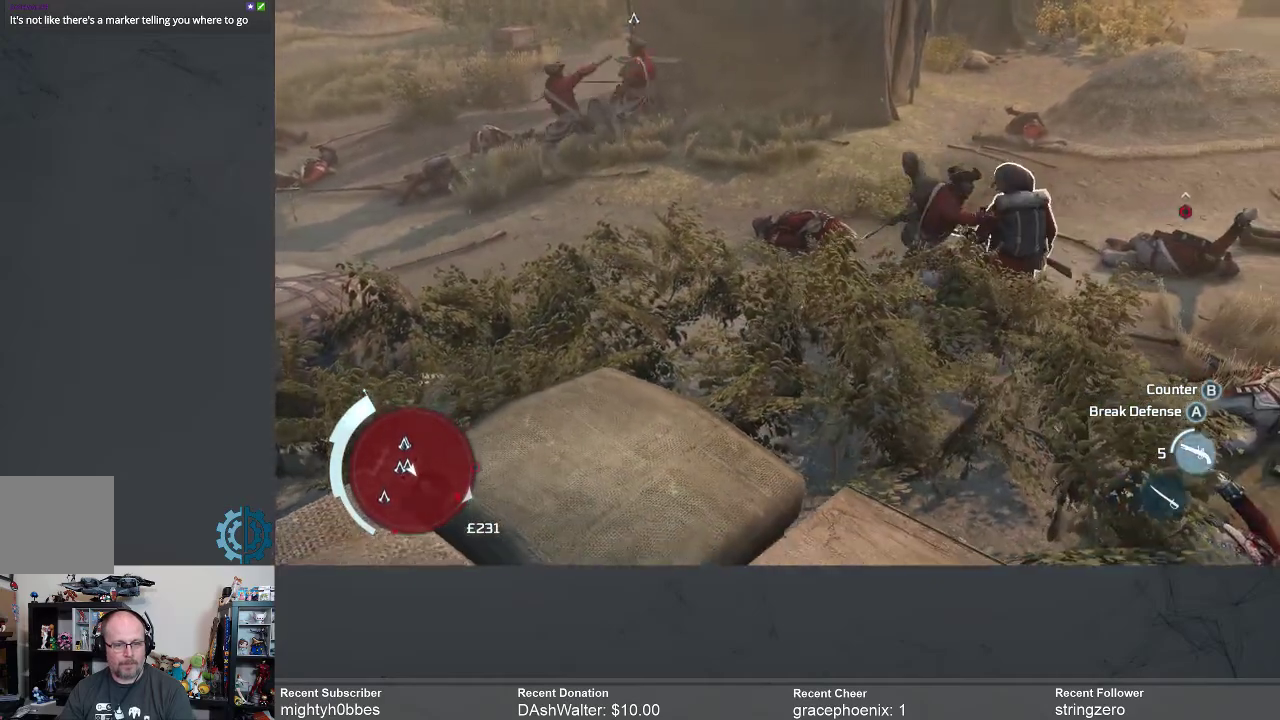
{"buttons": [], "left_stick": "right", "right_stick": "center", "events": [[67, "X", "up"]]}
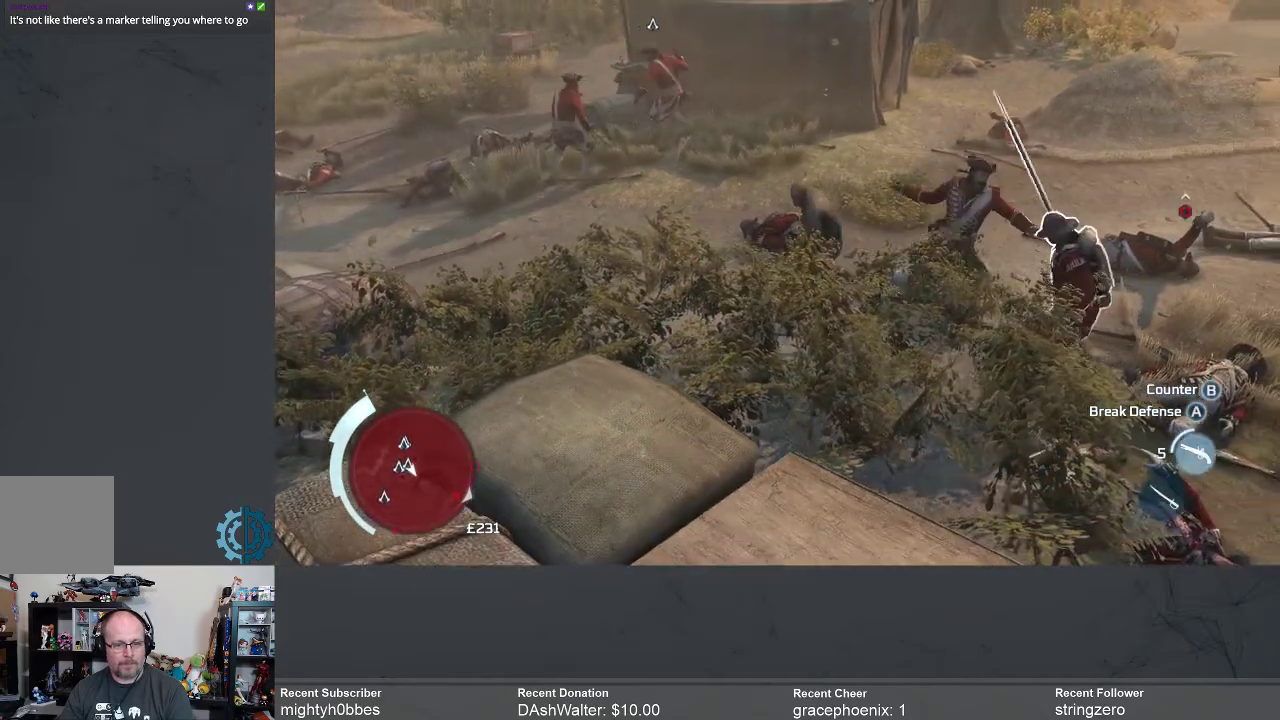
{"buttons": [], "left_stick": "right", "right_stick": "center", "events": []}
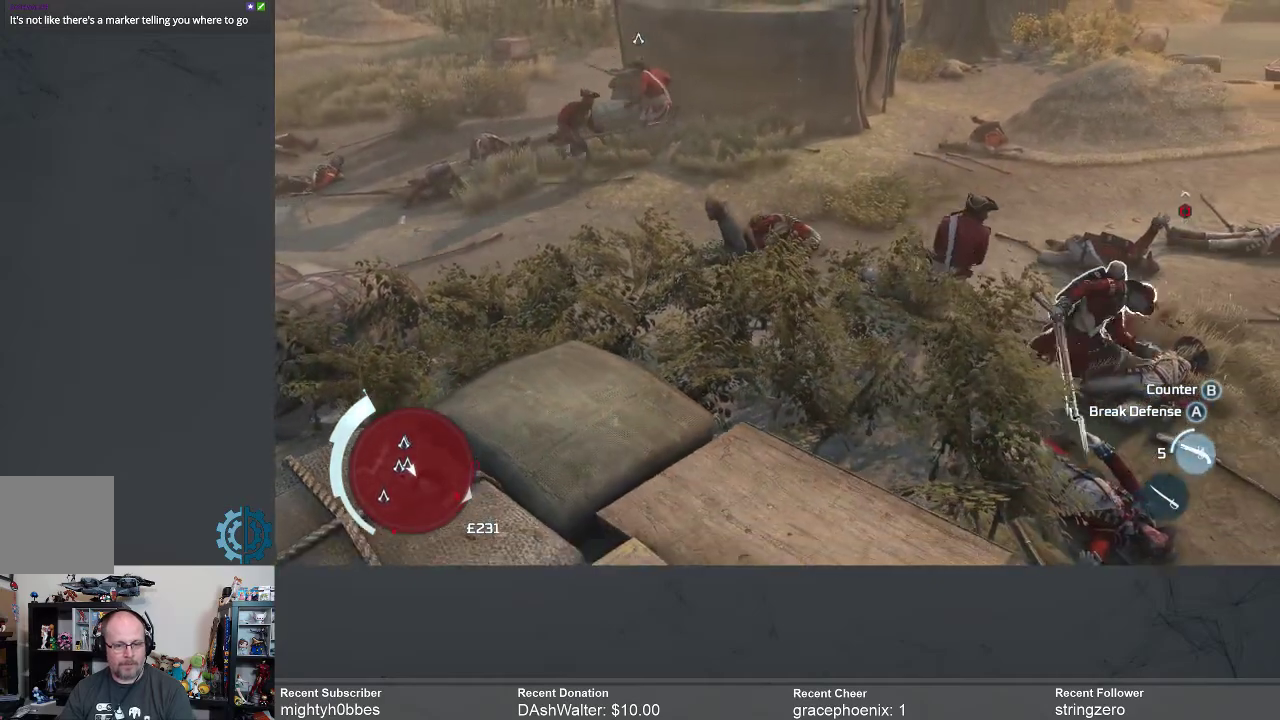
{"buttons": [], "left_stick": "right", "right_stick": "center", "events": [[33, "X", "down"], [100, "X", "up"]]}
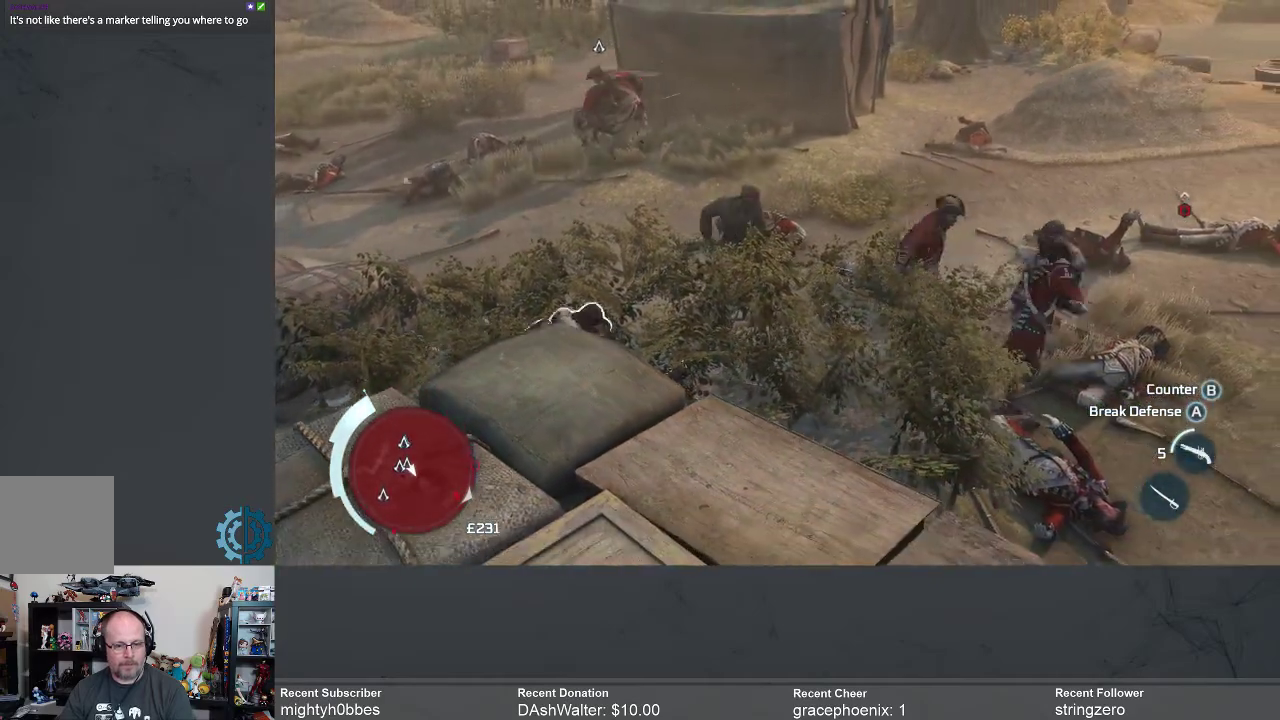
{"buttons": [], "left_stick": "down-right", "right_stick": "center", "events": [[233, "X", "down"], [300, "X", "up"], [467, "left_stick", "down-right"]]}
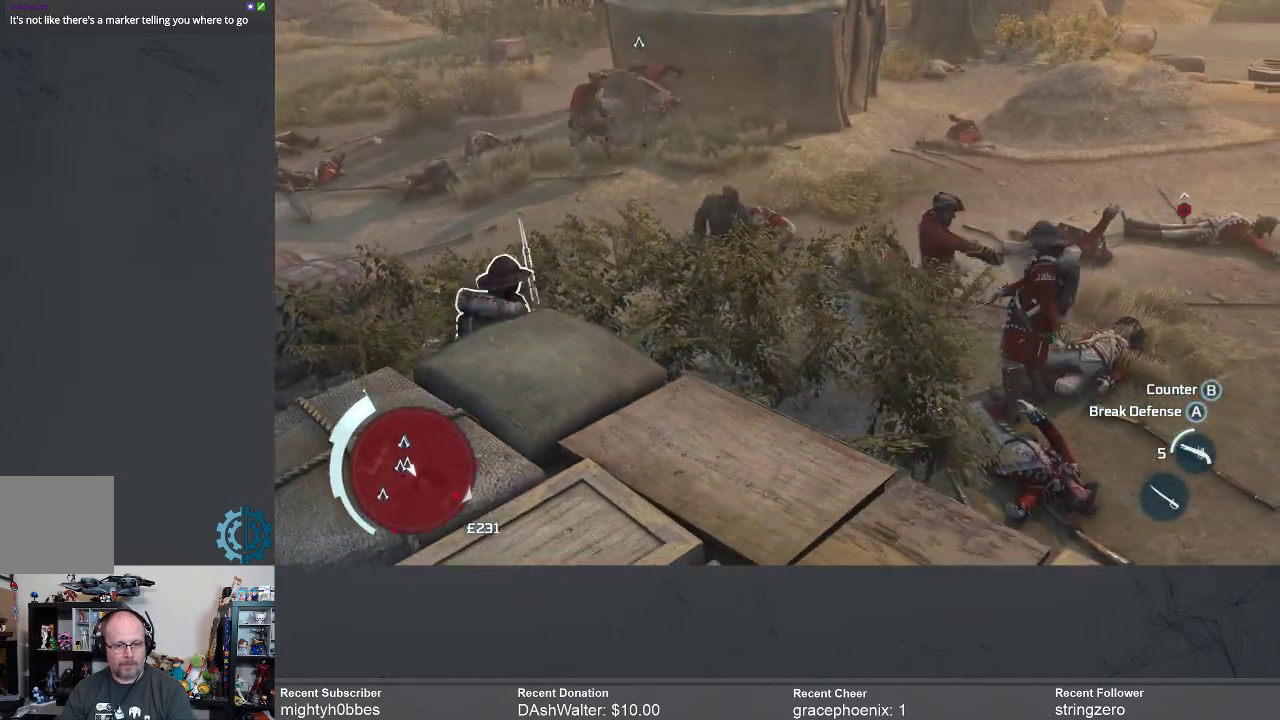
{"buttons": ["X"], "left_stick": "left", "right_stick": "center", "events": [[133, "left_stick", "center"], [433, "X", "down"], [433, "left_stick", "left"]]}
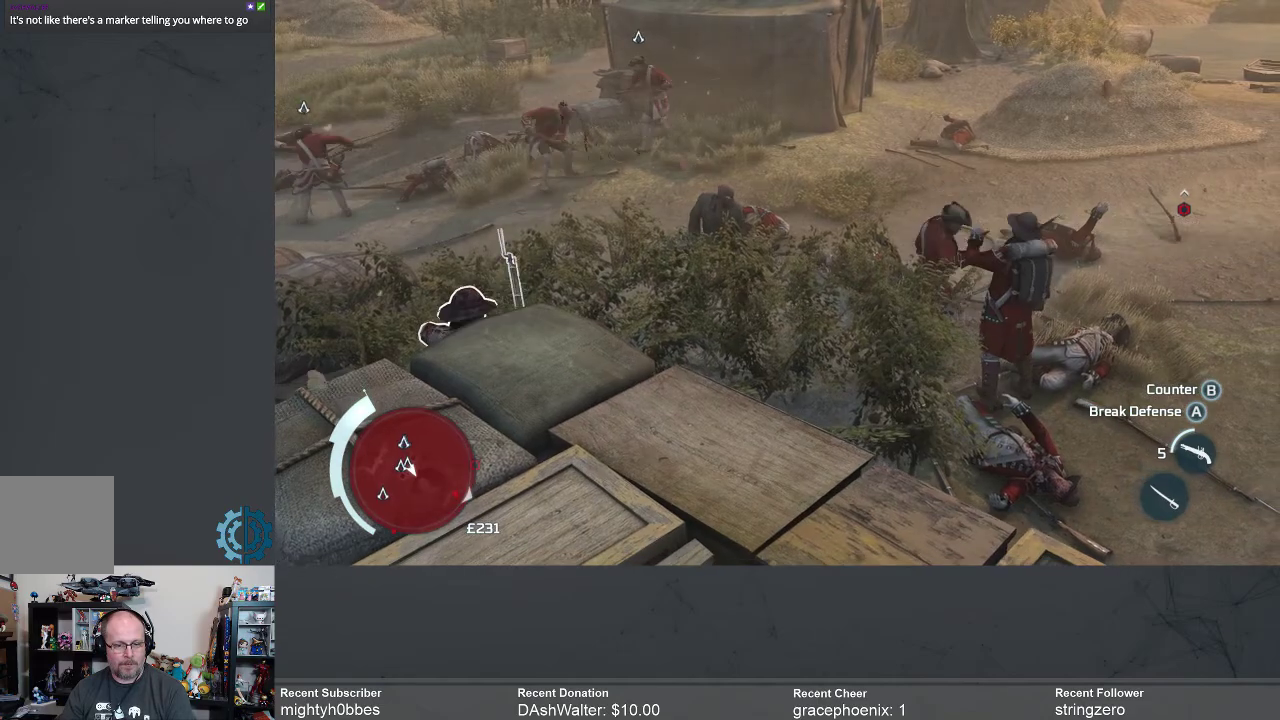
{"buttons": [], "left_stick": "left", "right_stick": "center", "events": [[33, "X", "up"]]}
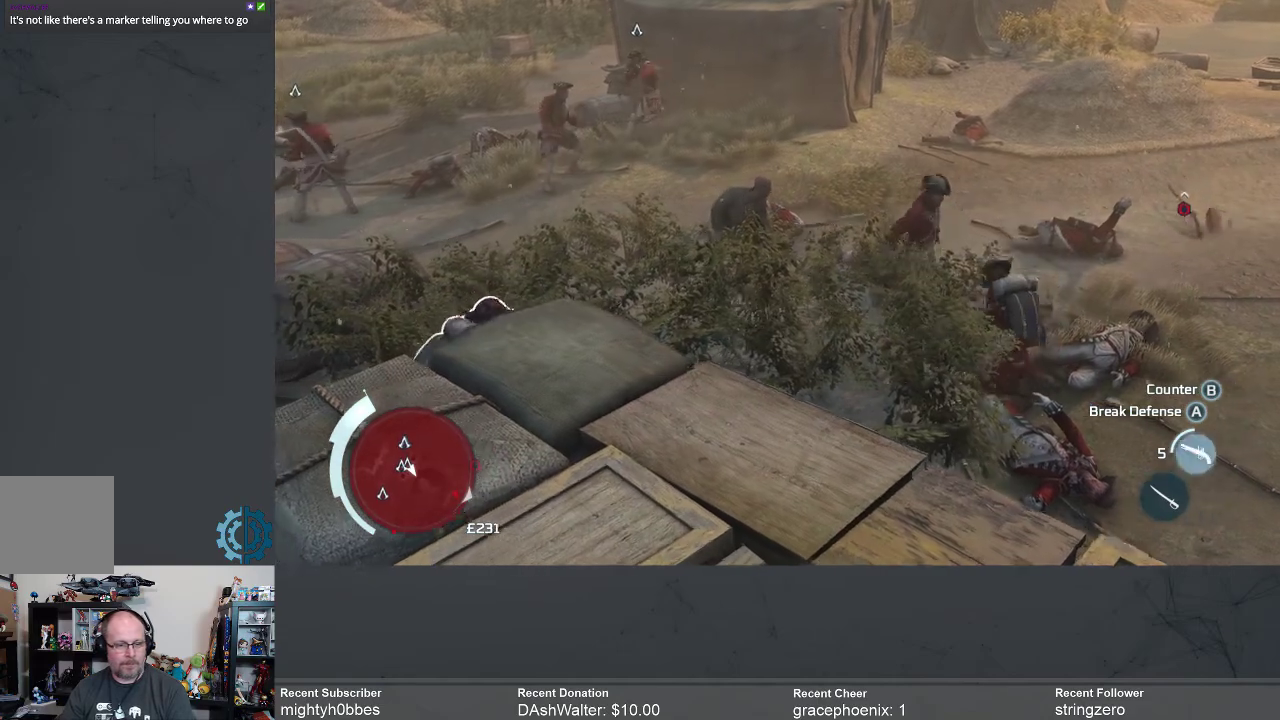
{"buttons": [], "left_stick": "left", "right_stick": "center", "events": [[300, "X", "down"], [400, "X", "up"]]}
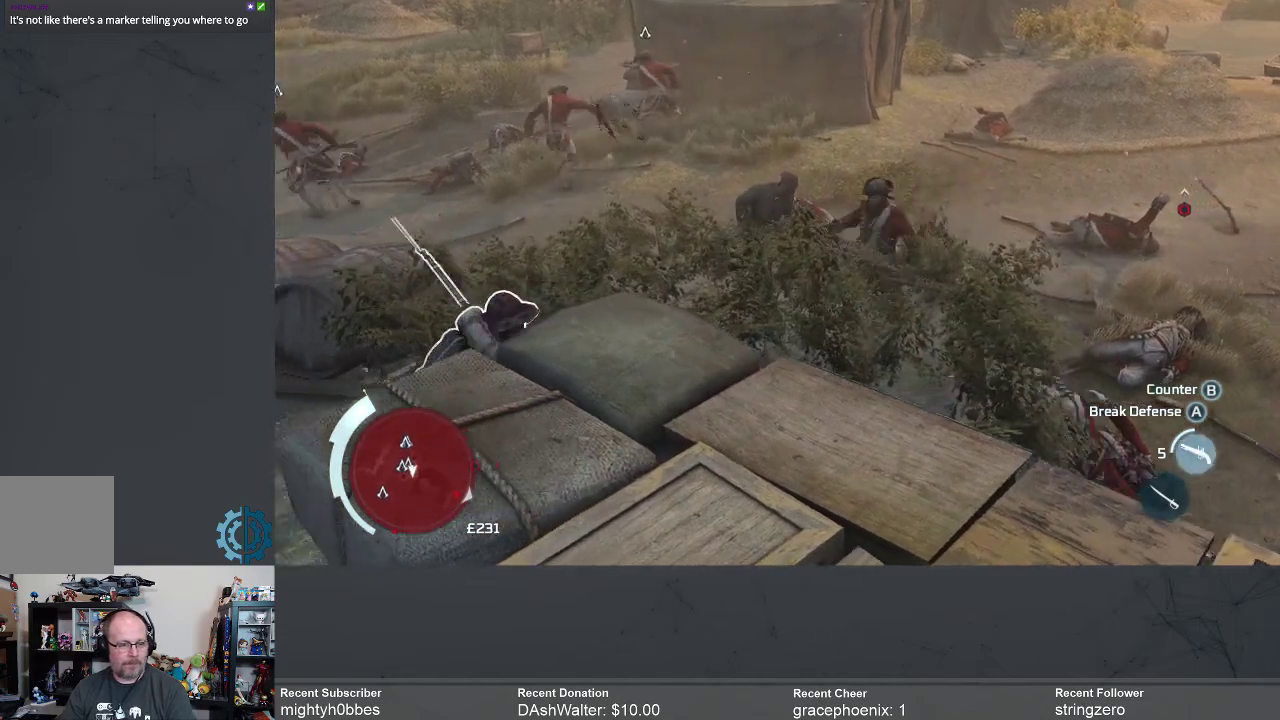
{"buttons": [], "left_stick": "down-left", "right_stick": "center", "events": [[167, "left_stick", "down-left"]]}
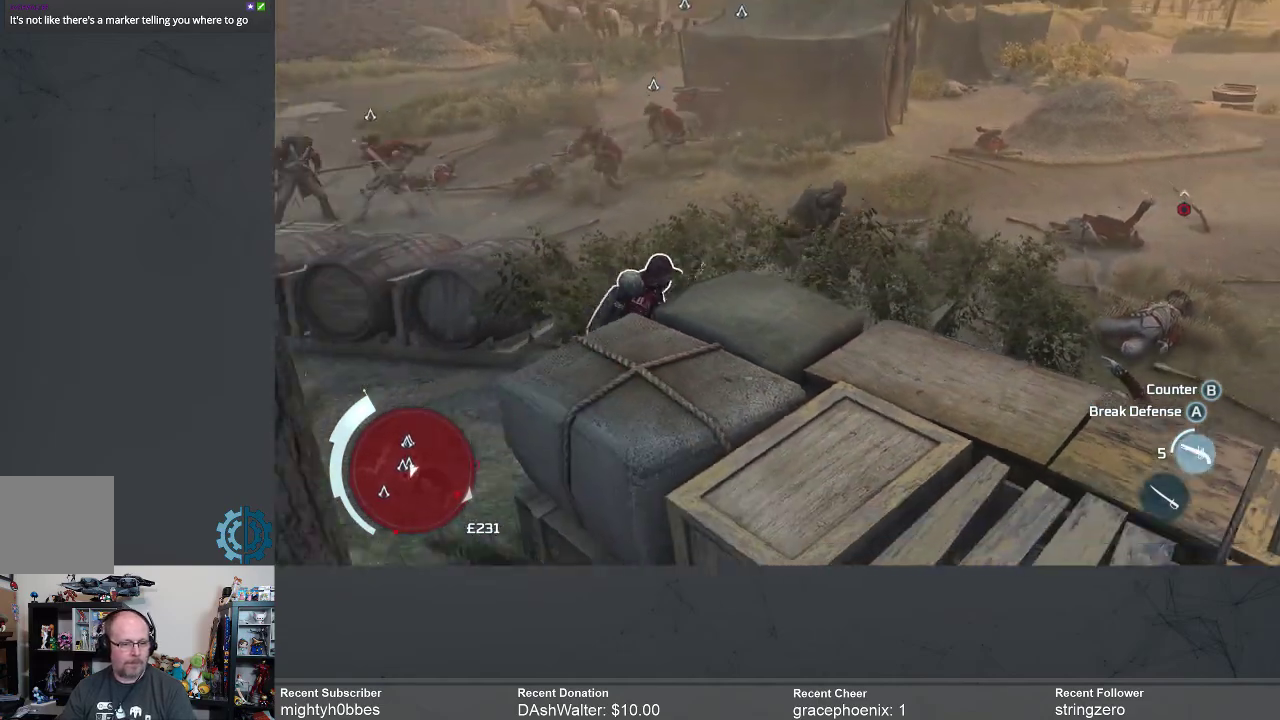
{"buttons": ["X"], "left_stick": "down-left", "right_stick": "center", "events": [[67, "X", "down"], [133, "X", "up"], [467, "X", "down"]]}
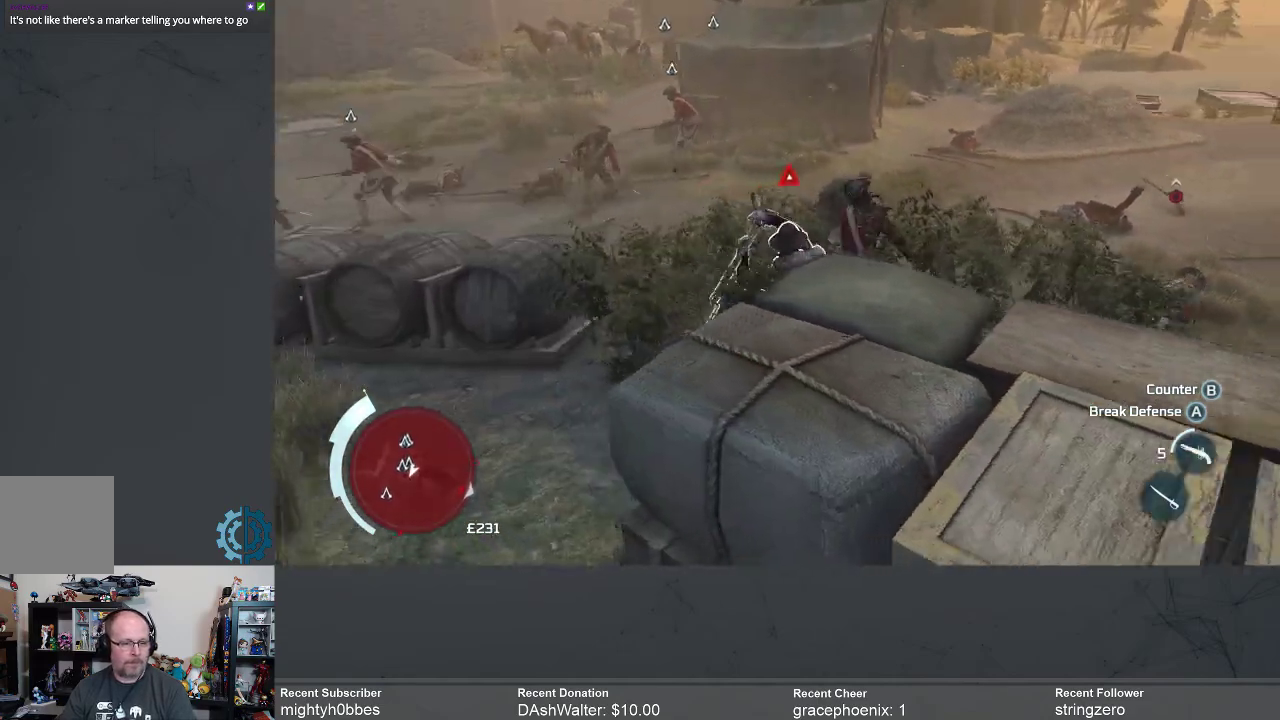
{"buttons": [], "left_stick": "down-left", "right_stick": "center", "events": [[33, "X", "up"], [167, "B", "down"], [267, "B", "up"], [333, "B", "down"], [433, "B", "up"]]}
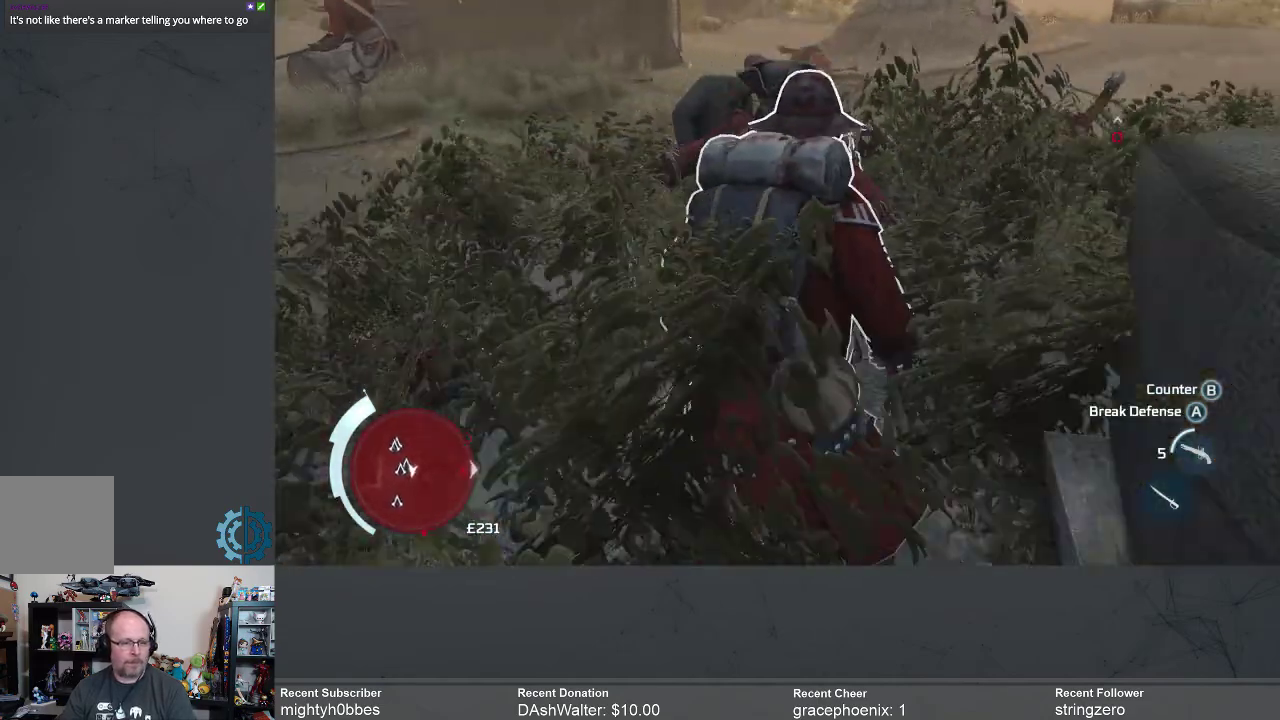
{"buttons": [], "left_stick": "down-right", "right_stick": "center", "events": [[200, "X", "down"], [233, "X", "up"], [233, "left_stick", "down"], [367, "X", "down"], [367, "left_stick", "down-right"], [467, "X", "up"]]}
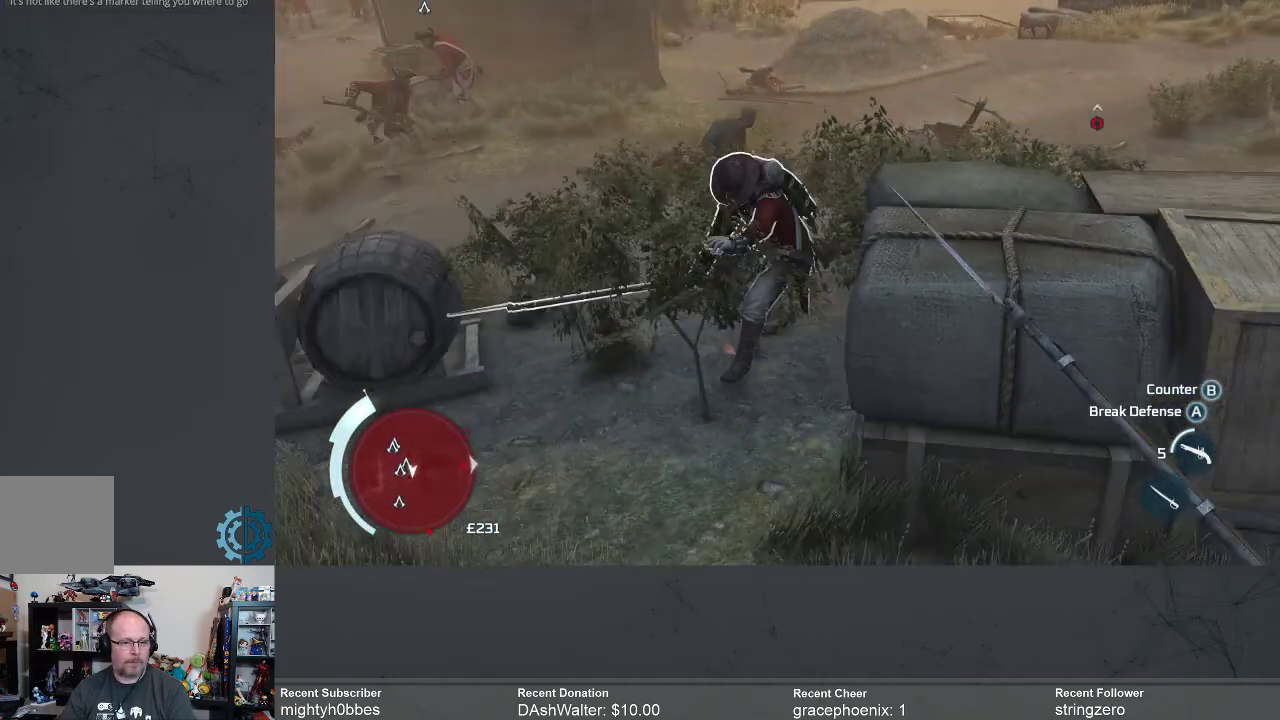
{"buttons": [], "left_stick": "down-right", "right_stick": "center", "events": [[267, "X", "down"], [367, "X", "up"]]}
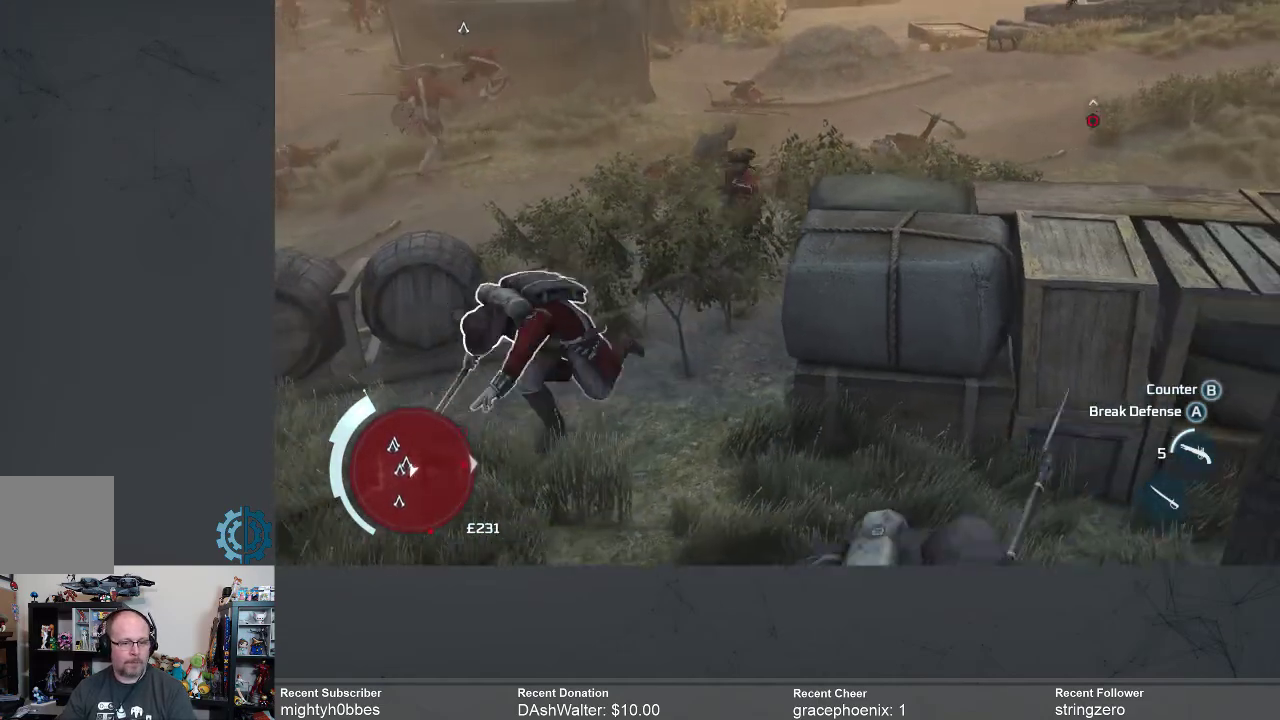
{"buttons": [], "left_stick": "down-left", "right_stick": "center", "events": [[67, "left_stick", "down-left"]]}
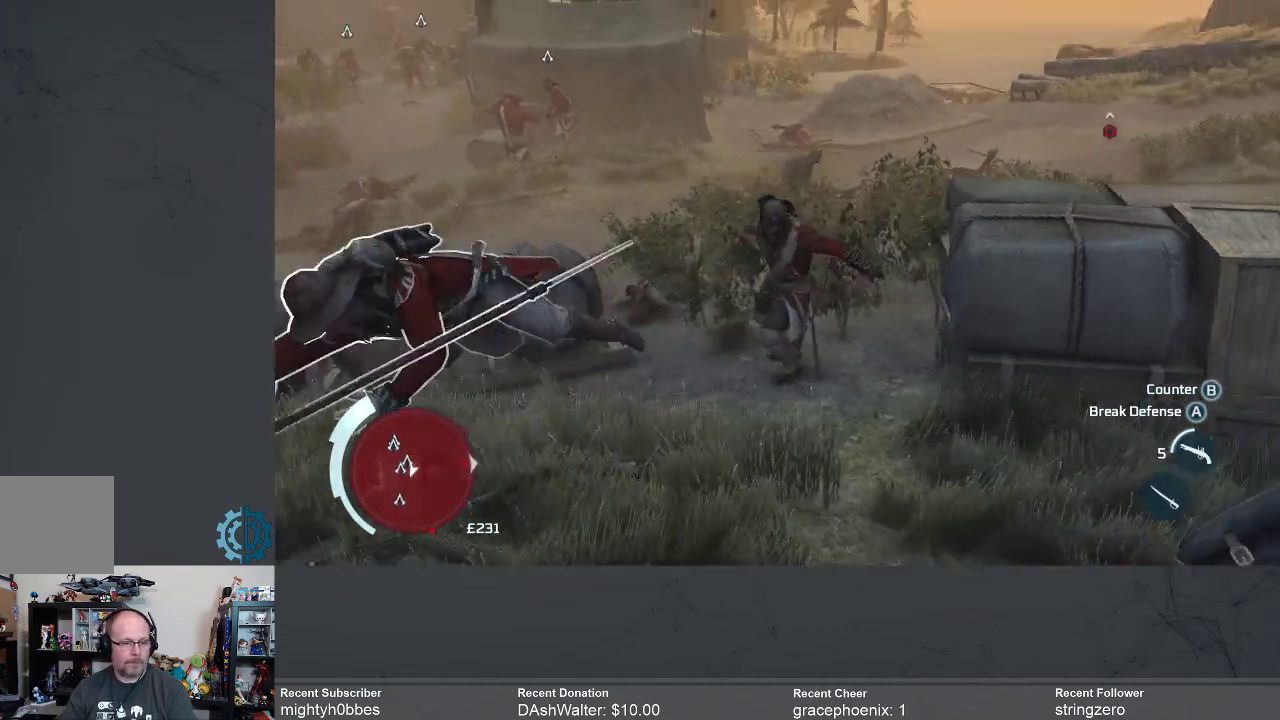
{"buttons": [], "left_stick": "down-left", "right_stick": "center", "events": [[100, "X", "down"], [167, "X", "up"]]}
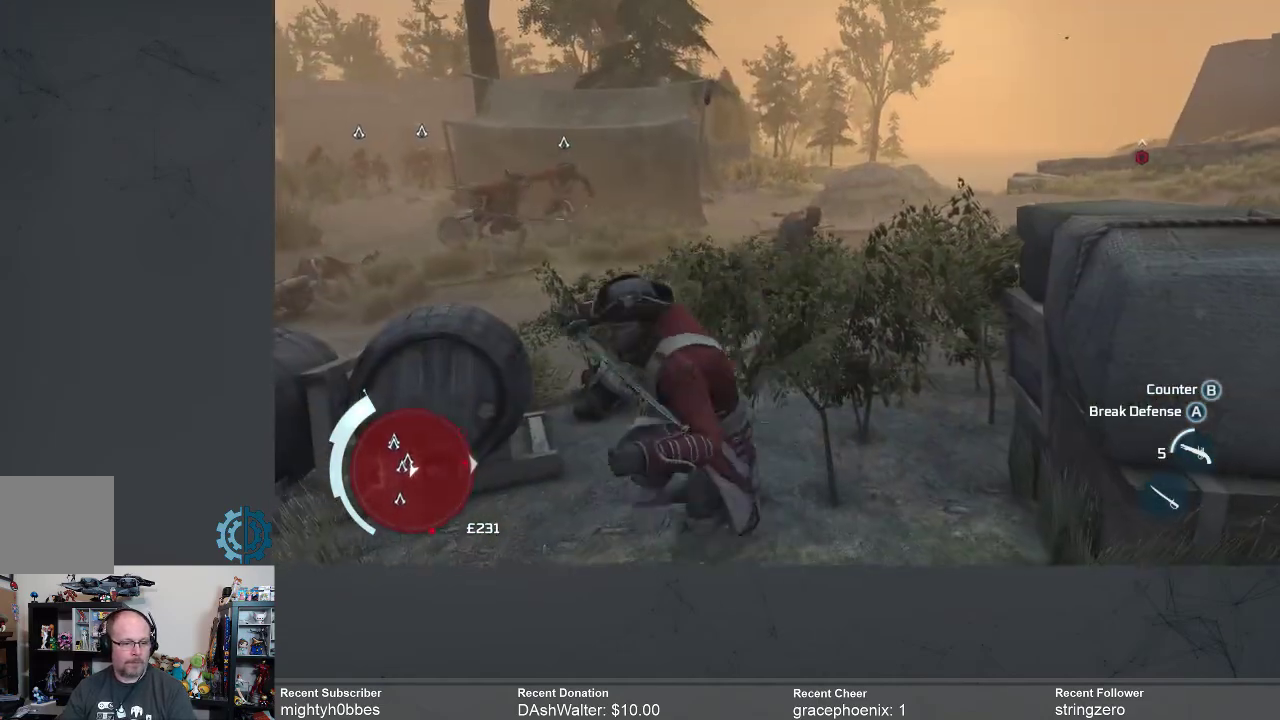
{"buttons": [], "left_stick": "center", "right_stick": "down-left", "events": [[33, "right_stick", "down-left"], [200, "left_stick", "center"]]}
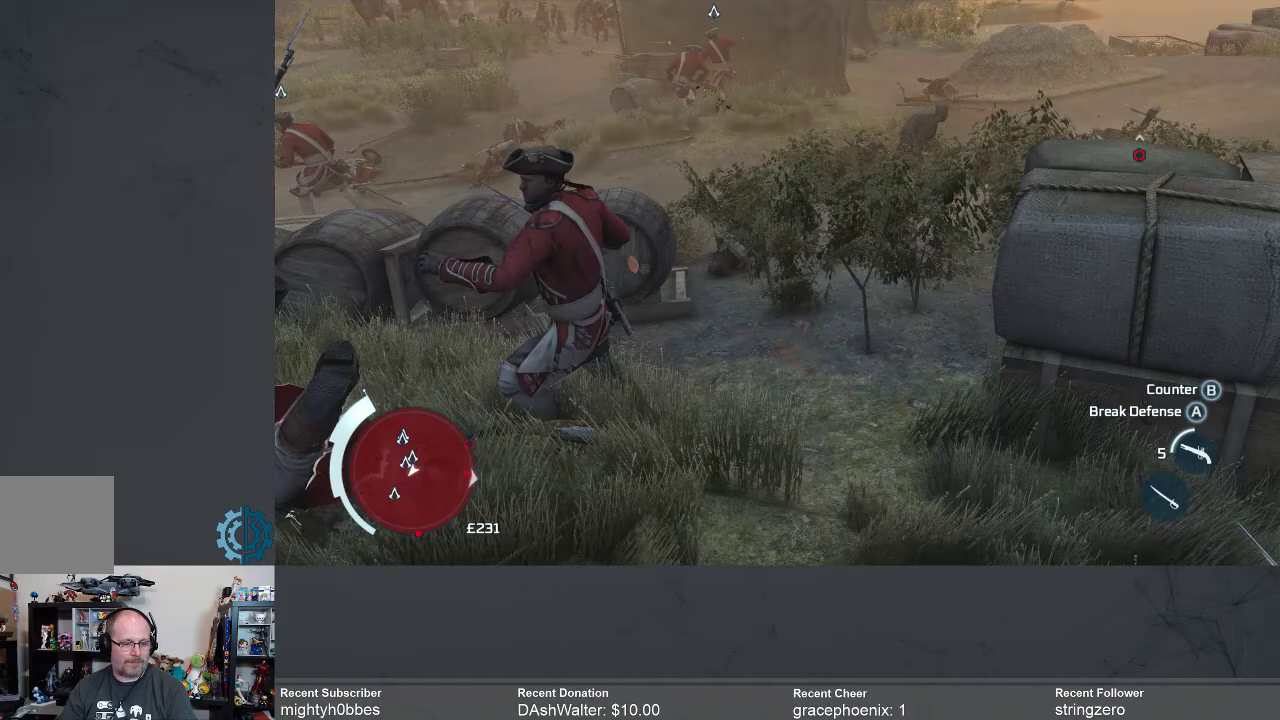
{"buttons": [], "left_stick": "right", "right_stick": "center", "events": [[133, "right_stick", "center"], [267, "left_stick", "right"], [333, "right_stick", "left"], [467, "right_stick", "center"]]}
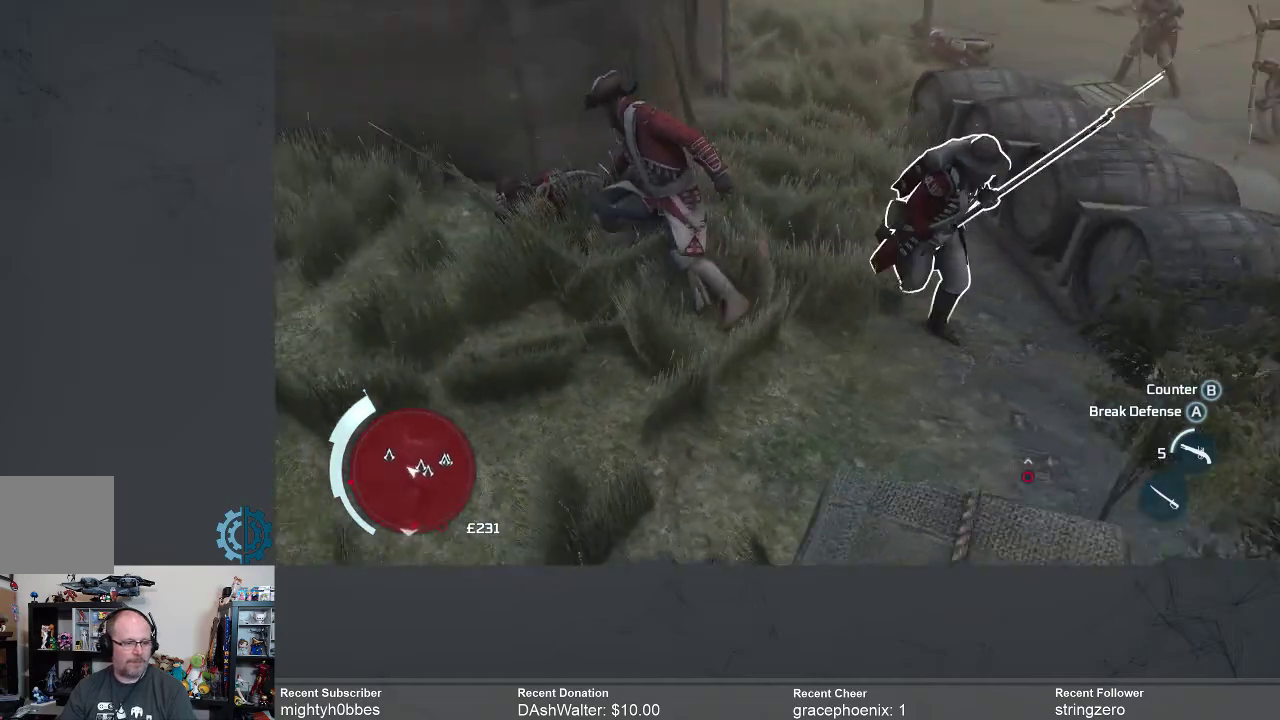
{"buttons": [], "left_stick": "center", "right_stick": "center", "events": [[100, "left_stick", "up"], [267, "left_stick", "center"]]}
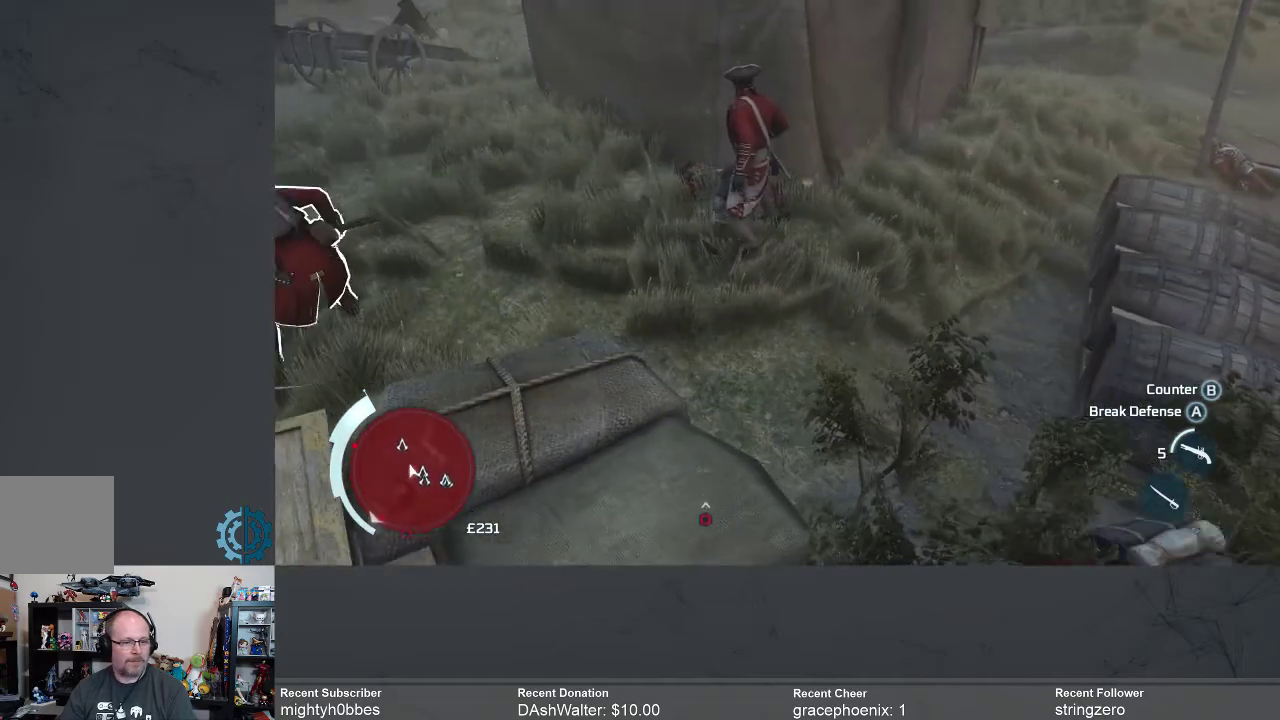
{"buttons": [], "left_stick": "down-left", "right_stick": "center", "events": [[33, "left_stick", "down"], [133, "X", "down"], [233, "X", "up"], [433, "left_stick", "down-left"]]}
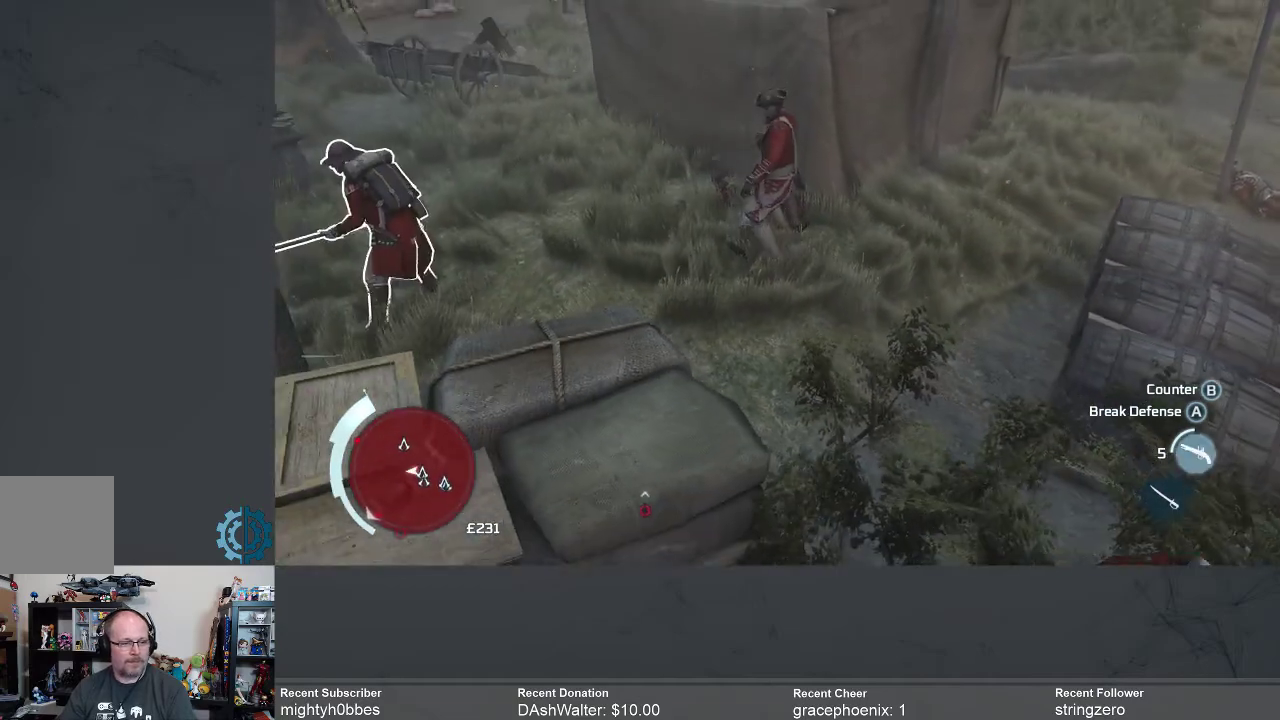
{"buttons": ["X"], "left_stick": "left", "right_stick": "center", "events": [[33, "left_stick", "left"], [67, "X", "down"], [167, "X", "up"], [300, "X", "down"], [367, "X", "up"], [500, "X", "down"]]}
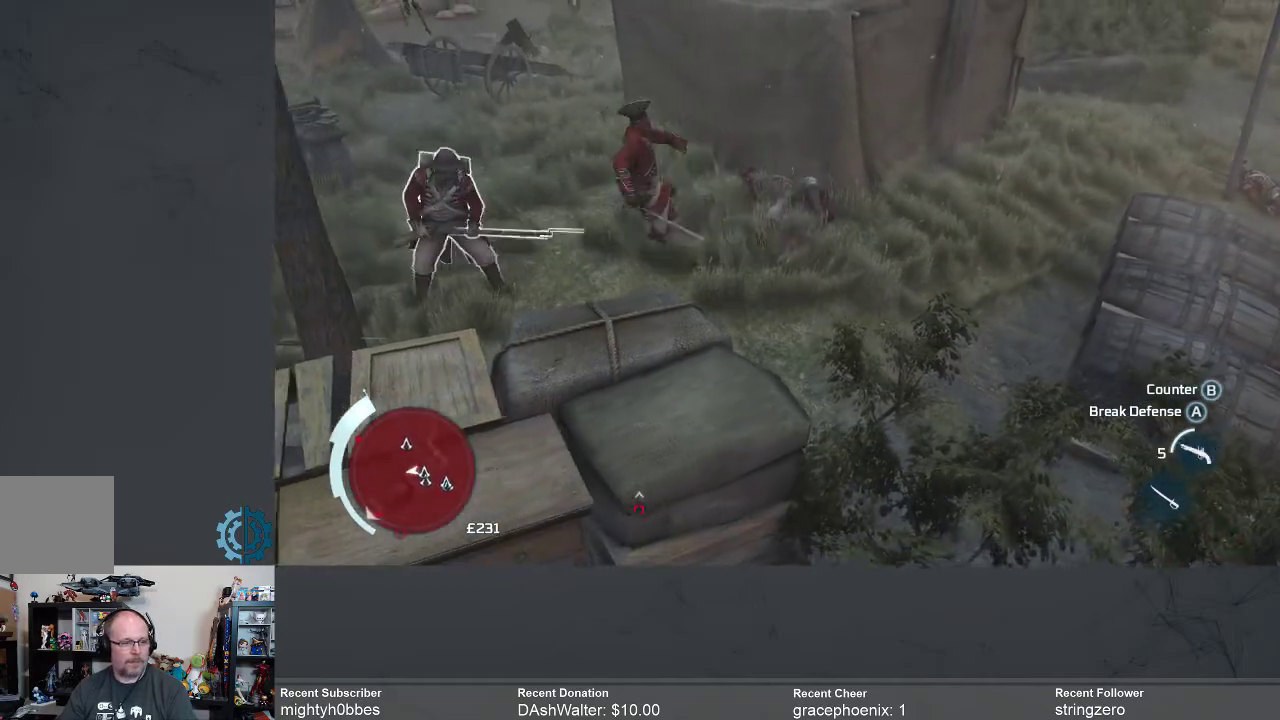
{"buttons": [], "left_stick": "left", "right_stick": "center", "events": [[67, "X", "up"], [200, "X", "down"], [267, "X", "up"], [333, "X", "down"], [433, "X", "up"]]}
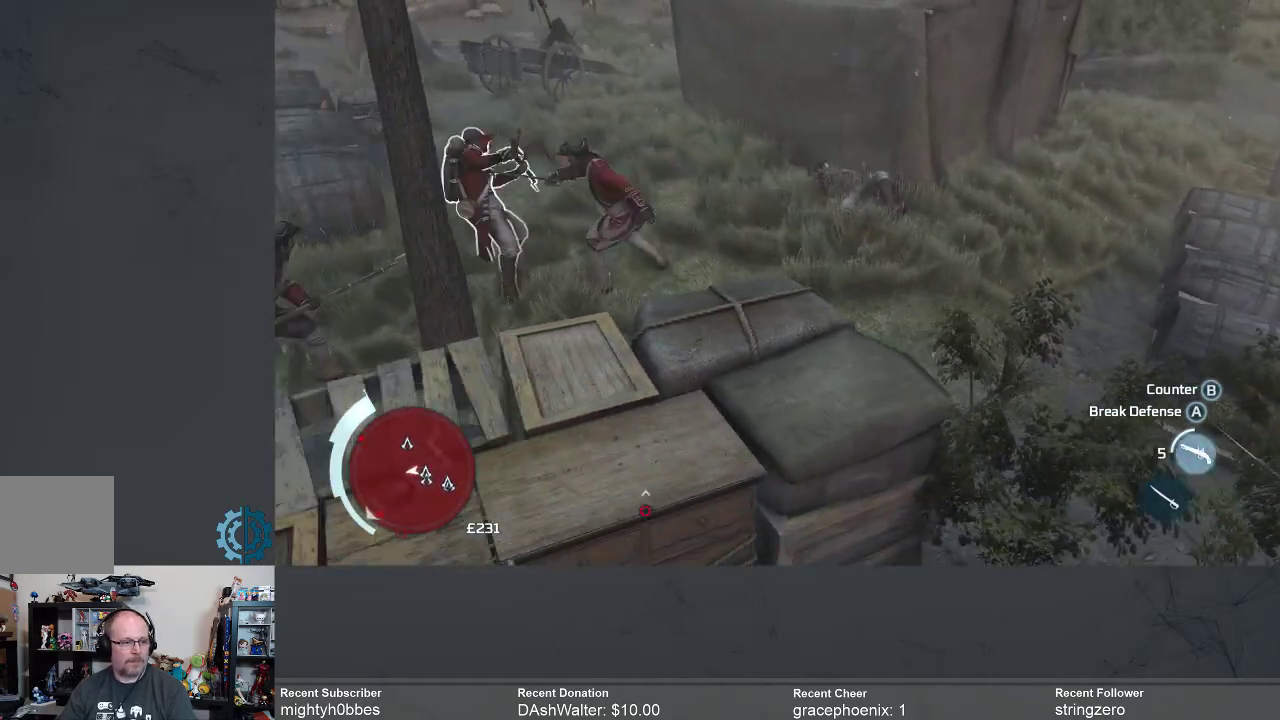
{"buttons": [], "left_stick": "left", "right_stick": "center", "events": [[33, "X", "down"], [100, "X", "up"], [400, "X", "down"], [467, "X", "up"]]}
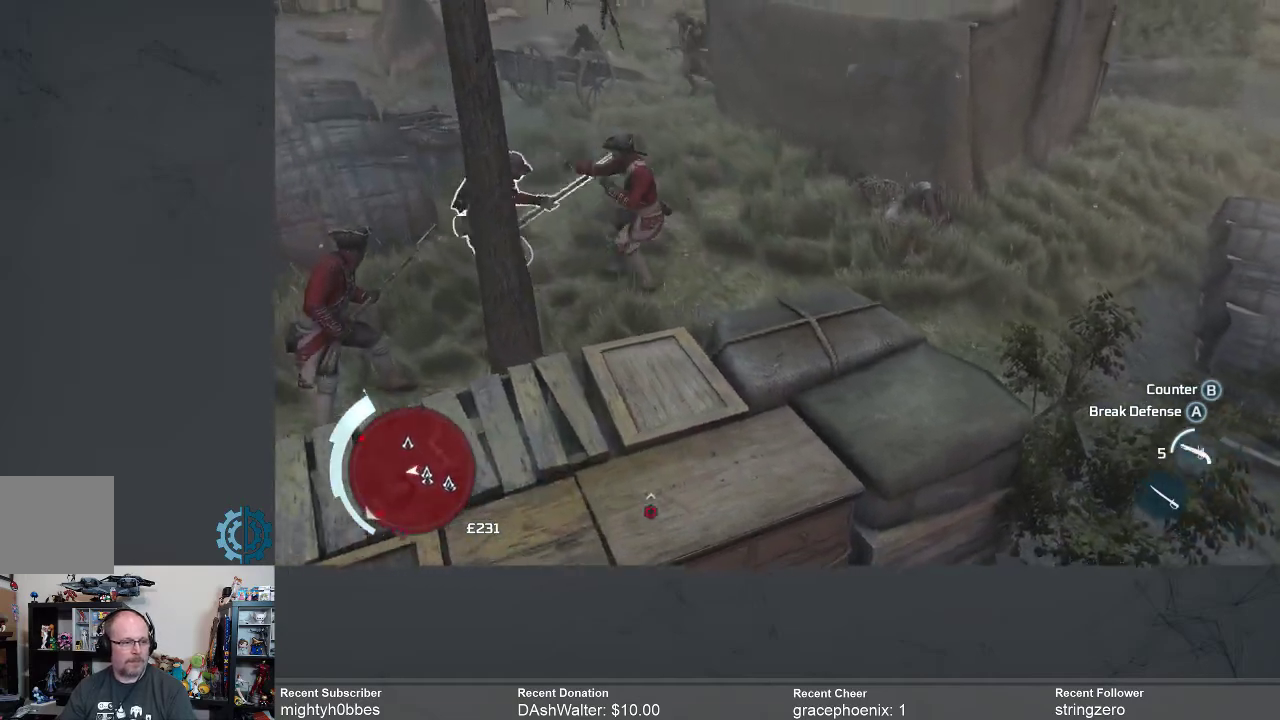
{"buttons": ["X"], "left_stick": "left", "right_stick": "center", "events": [[100, "X", "down"], [167, "X", "up"], [267, "X", "down"], [367, "X", "up"], [467, "X", "down"]]}
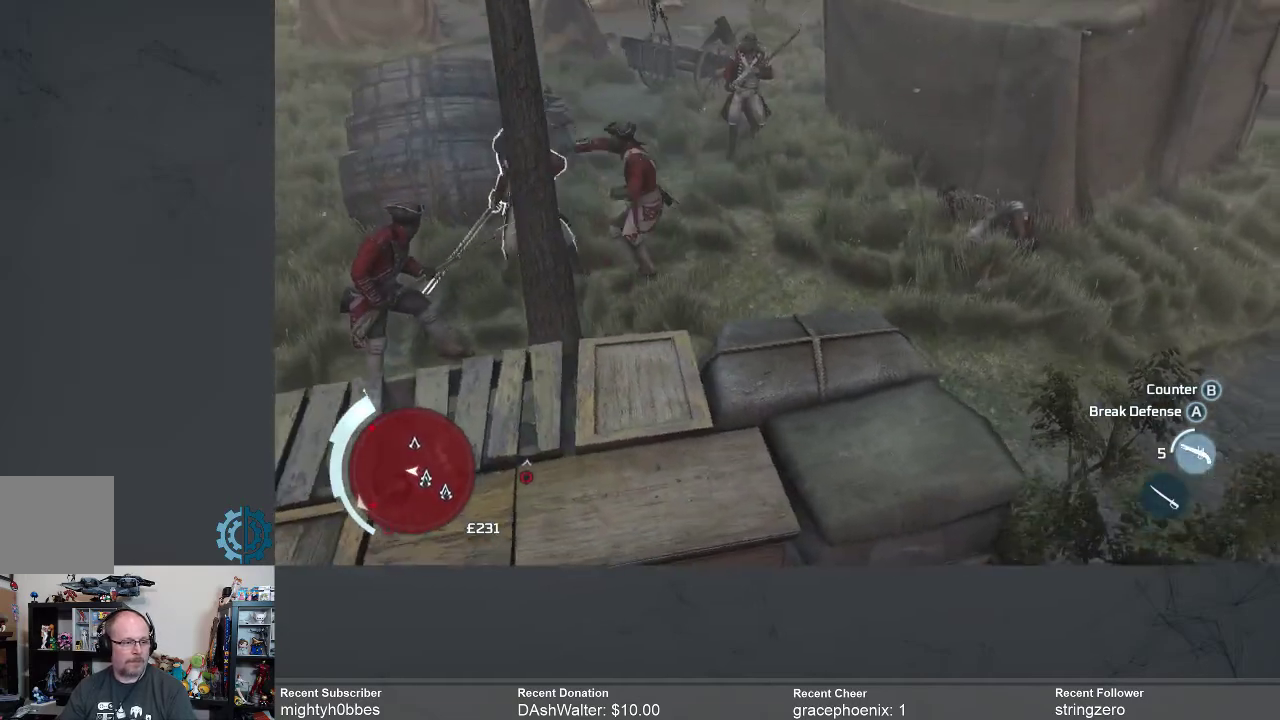
{"buttons": [], "left_stick": "left", "right_stick": "center", "events": [[33, "X", "up"]]}